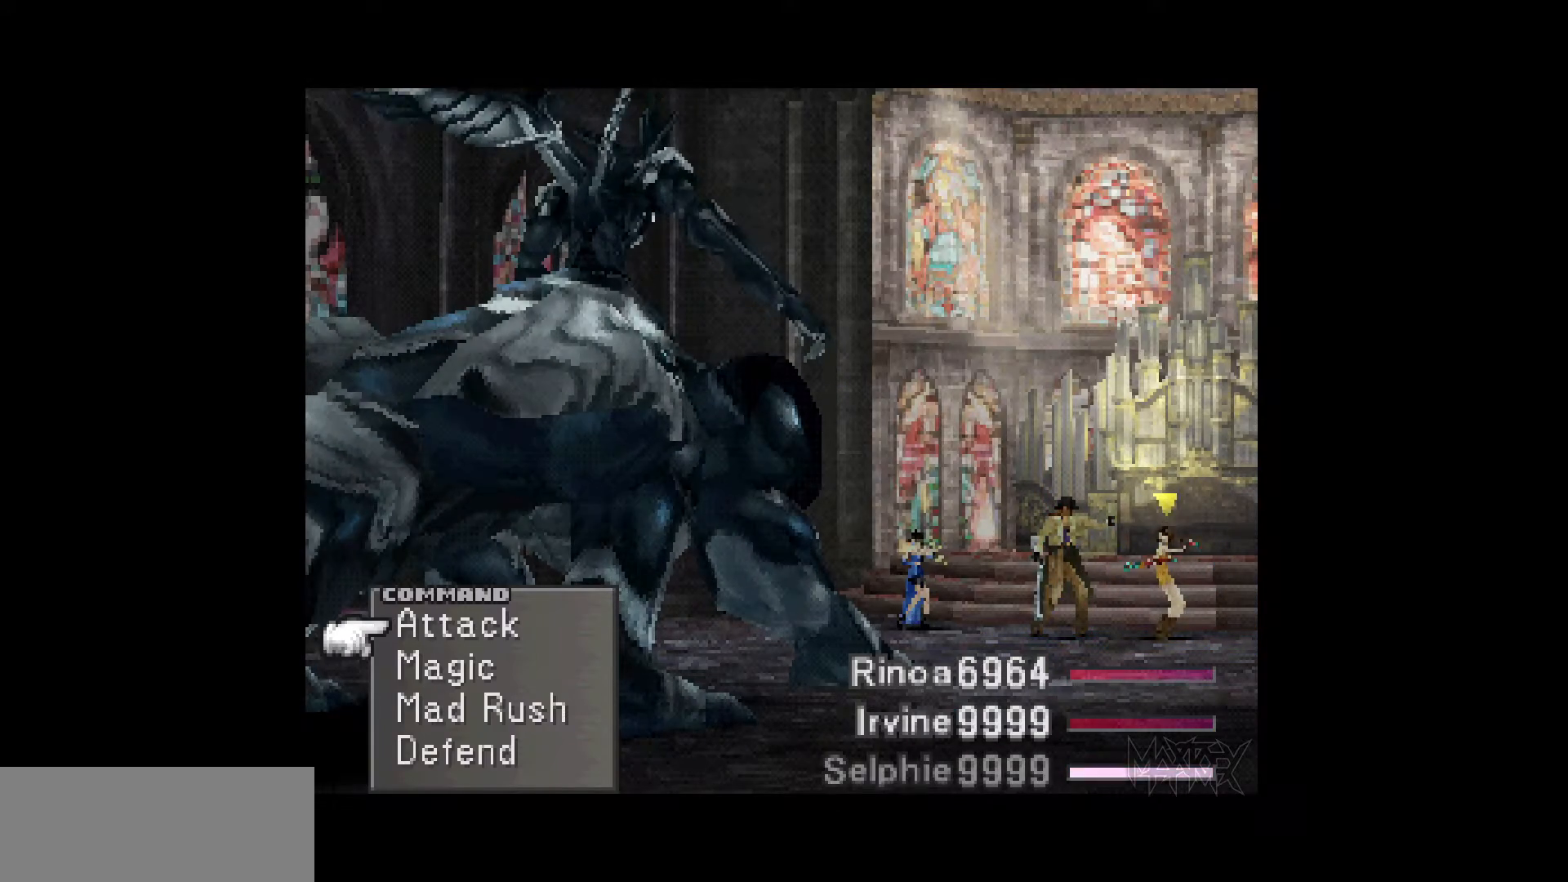
Gameplay with a controller (PlayStation layout); each line is a JSON object with the inputs held at the frame after it. "events" lists button and stick changes between this image and that frame as [ms after this image, input, new state], when the widget could be followed in between. Not read: L3 R3 left_stick right_stick.
{"buttons": [], "events": [[367, "DPAD_DOWN", "down"], [467, "DPAD_DOWN", "up"]]}
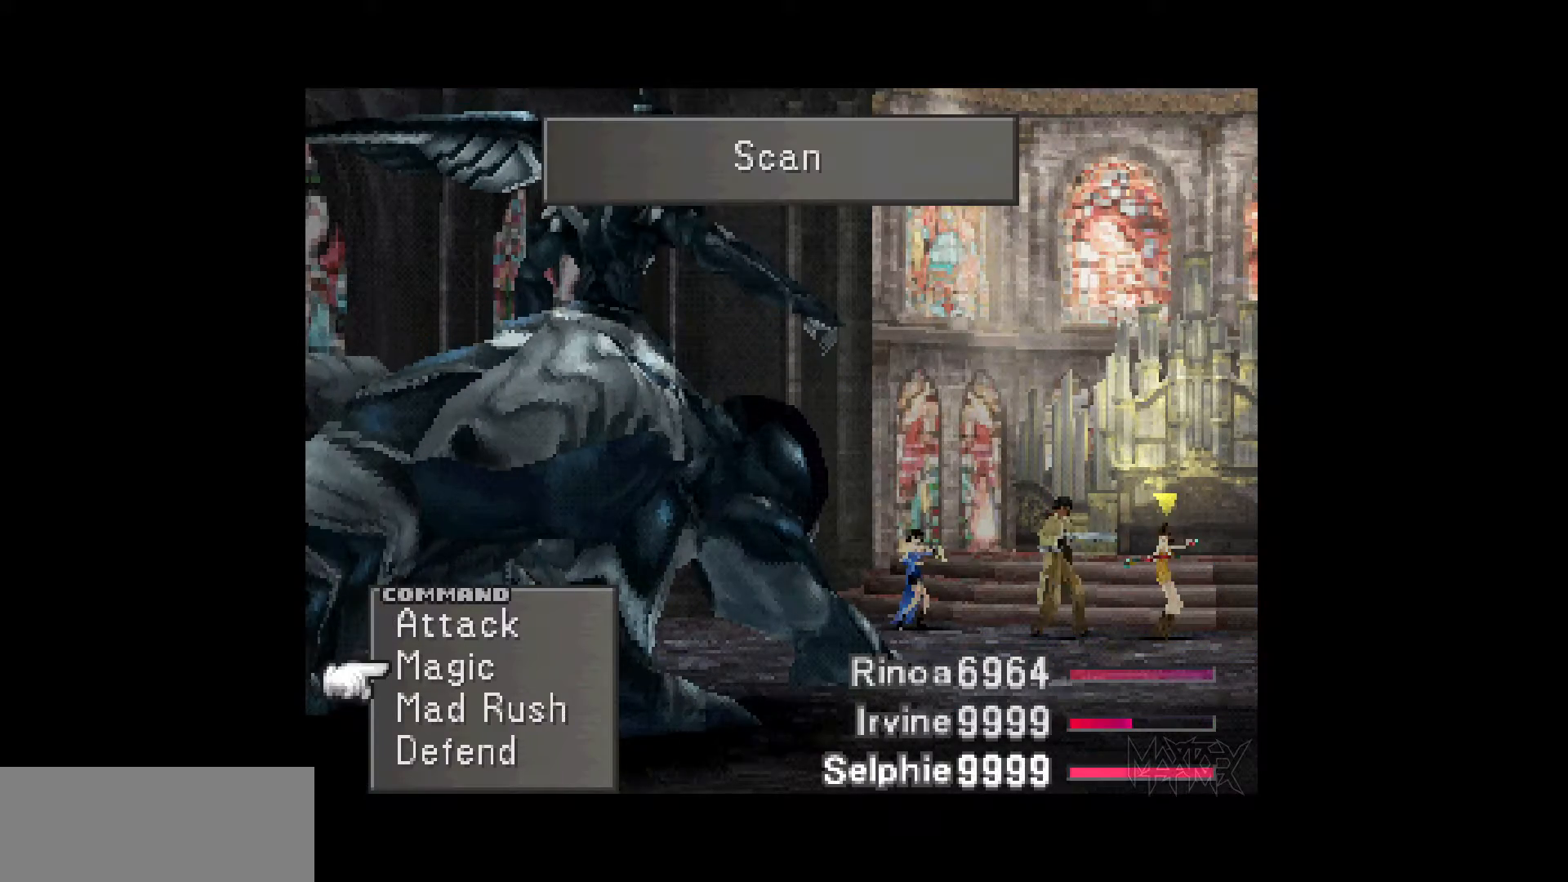
{"buttons": ["DPAD_DOWN"], "events": [[117, "CROSS", "down"], [217, "CROSS", "up"], [467, "DPAD_DOWN", "down"]]}
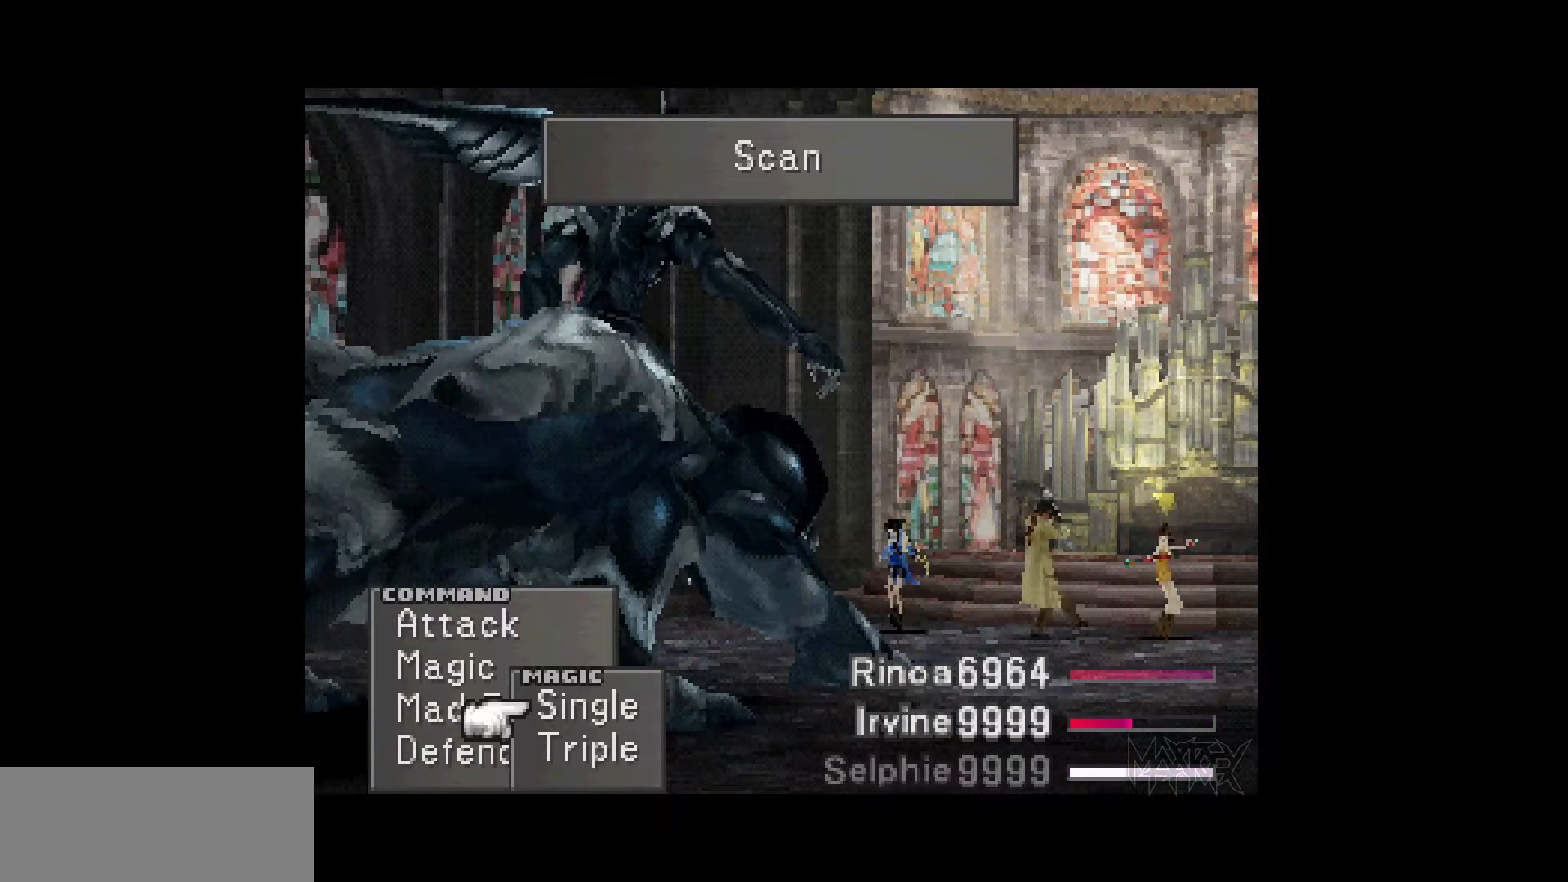
{"buttons": ["DPAD_LEFT"], "events": [[50, "DPAD_DOWN", "up"], [83, "CROSS", "down"], [217, "CROSS", "up"], [467, "DPAD_LEFT", "down"]]}
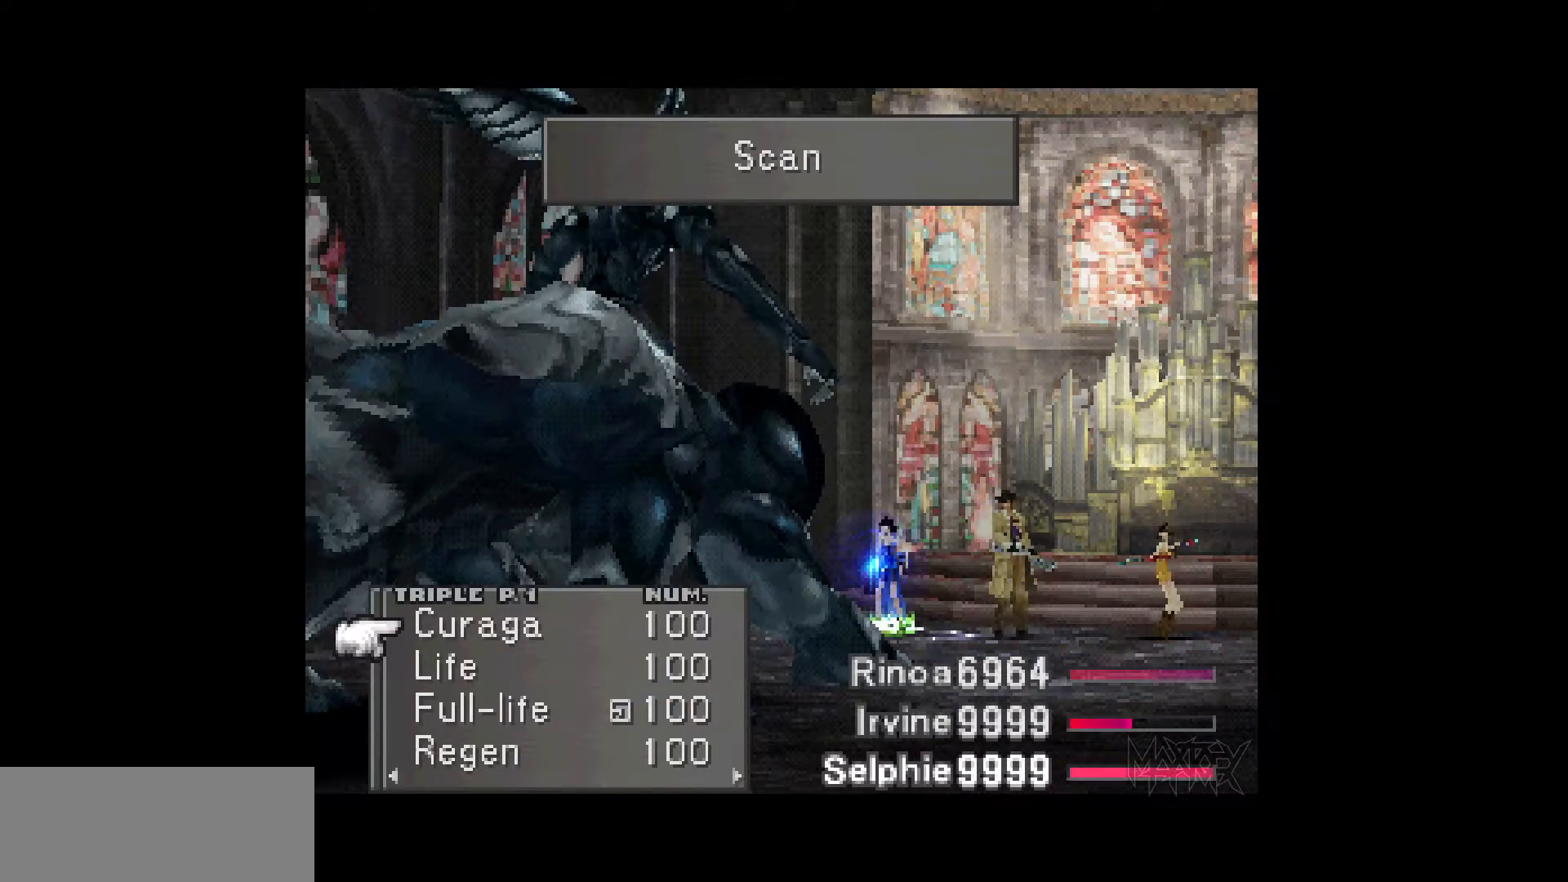
{"buttons": ["DPAD_RIGHT"], "events": [[83, "DPAD_LEFT", "up"], [283, "DPAD_LEFT", "down"], [367, "DPAD_LEFT", "up"], [483, "DPAD_RIGHT", "down"]]}
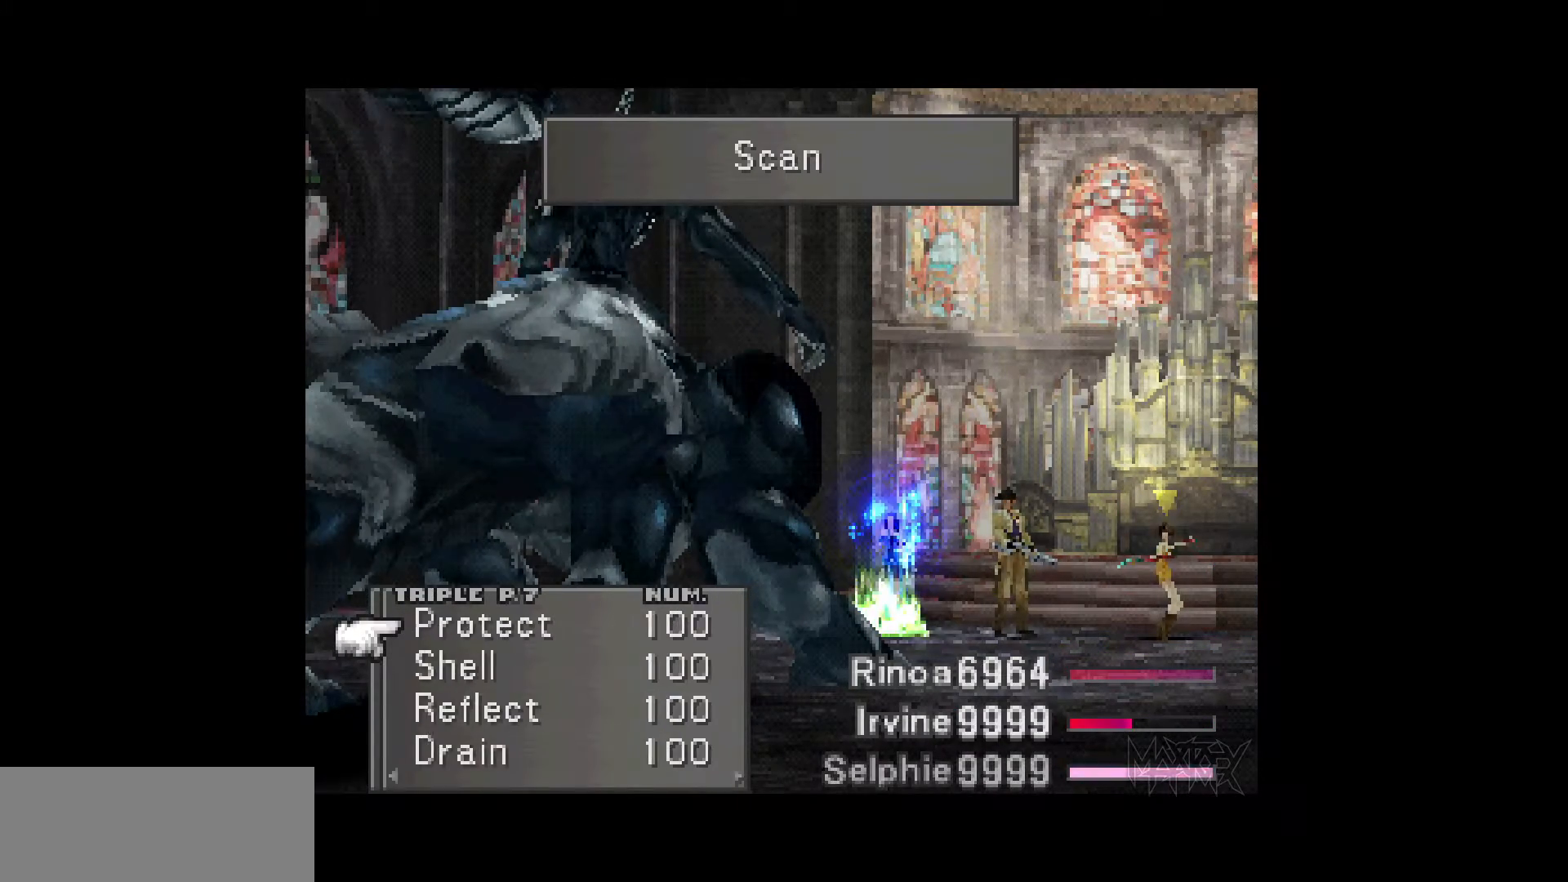
{"buttons": [], "events": [[100, "DPAD_RIGHT", "up"], [183, "DPAD_DOWN", "down"], [283, "DPAD_DOWN", "up"], [350, "CROSS", "down"], [483, "CROSS", "up"]]}
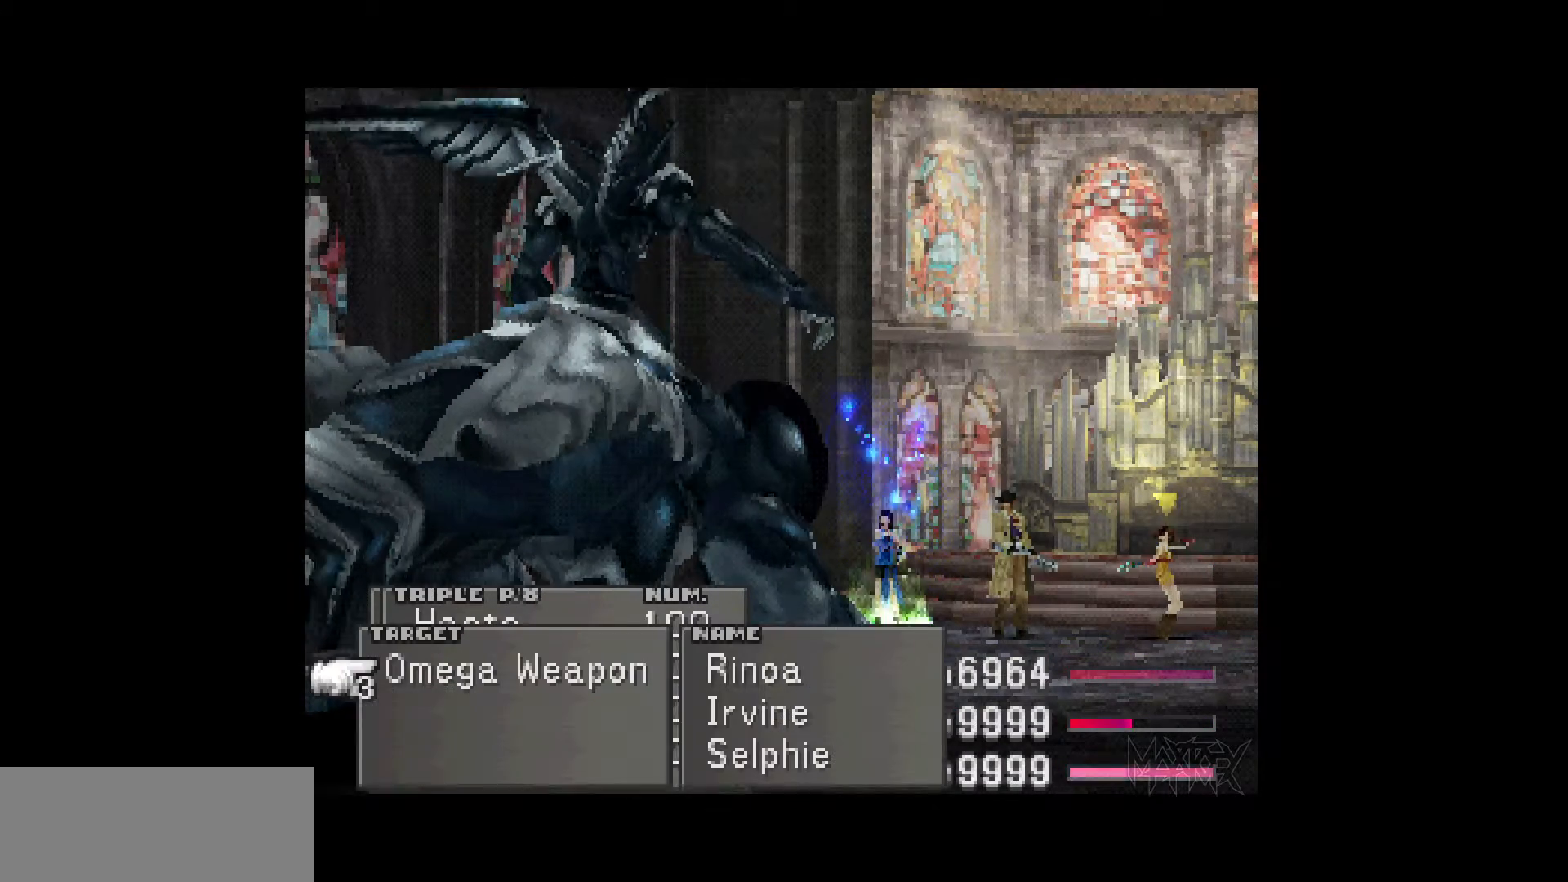
{"buttons": ["CROSS"], "events": [[100, "CROSS", "down"], [233, "CROSS", "up"], [300, "CROSS", "down"], [400, "CROSS", "up"], [450, "CROSS", "down"]]}
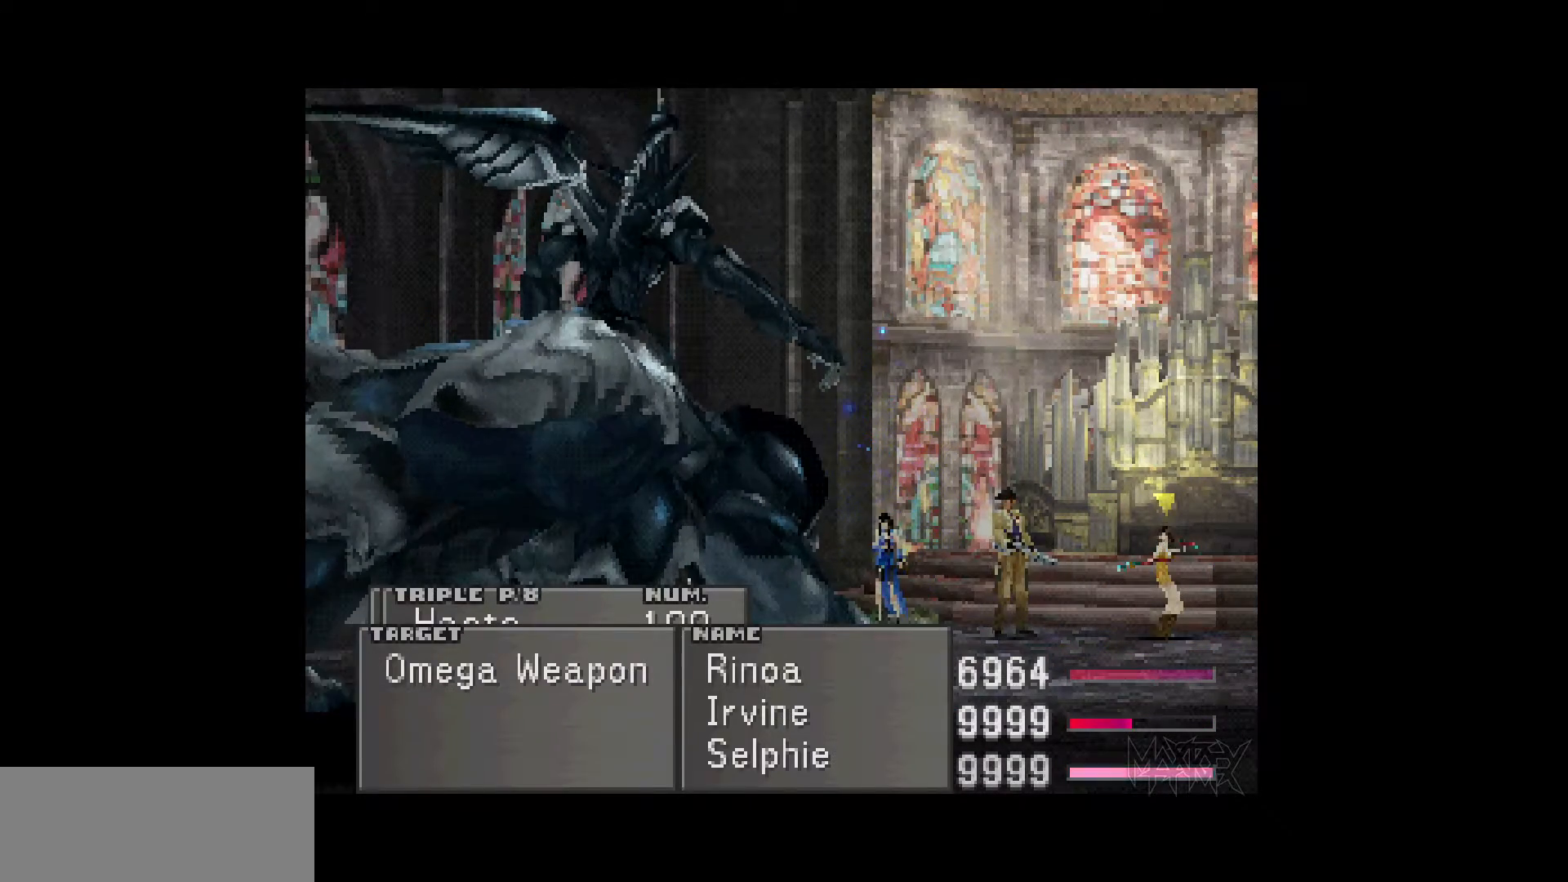
{"buttons": [], "events": [[67, "CROSS", "up"]]}